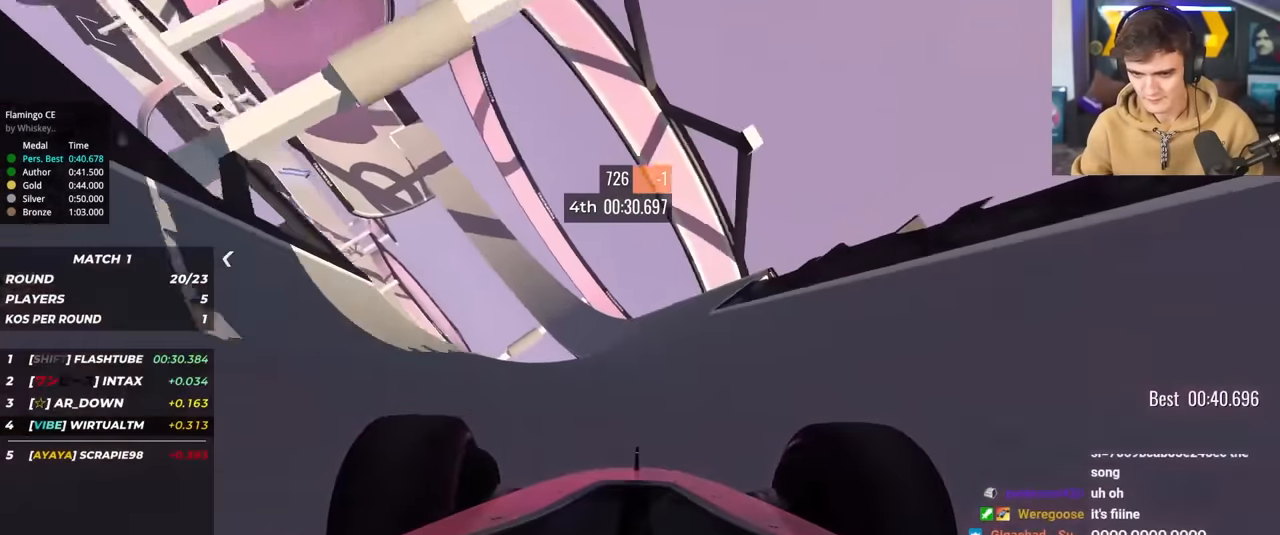
Gameplay with keyboard; each line is a JSON object with the keys held at the frame after it. "events" lists presses ("down") and releases ("up") of "brake", "down", "left", "right" and "up" between this image and that frame as [ms after this image, input, new state], when the widget could be followed in between. No other keys are recorded. Mouse input is not recorded. Key names are as the overlay labels them; some are game actions (e.g. jump) rather than physical keys.
{"keys": ["up"], "events": [[117, "left", "down"], [150, "left", "up"], [250, "left", "down"], [333, "left", "up"]]}
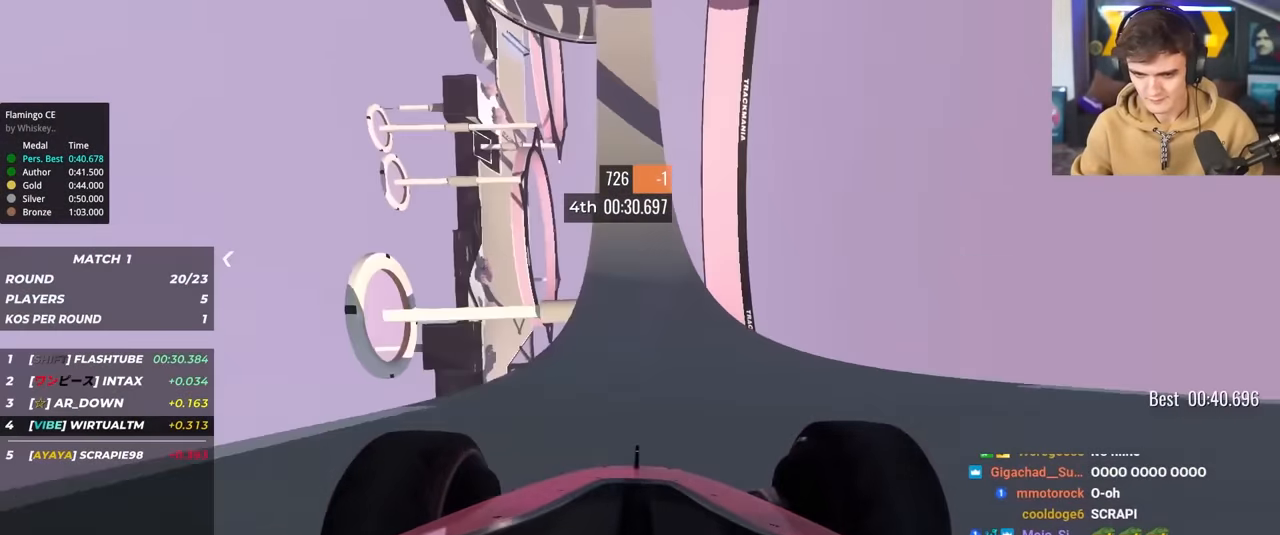
{"keys": ["up"], "events": [[33, "left", "down"], [167, "left", "up"], [317, "left", "down"], [367, "left", "up"]]}
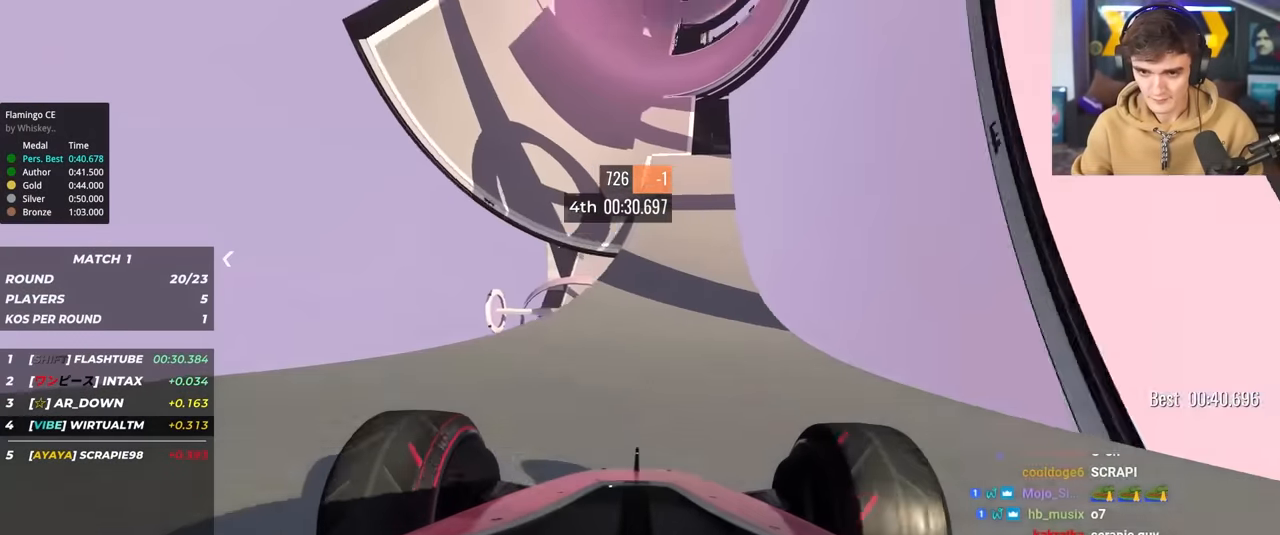
{"keys": ["up"], "events": [[233, "left", "down"], [333, "left", "up"]]}
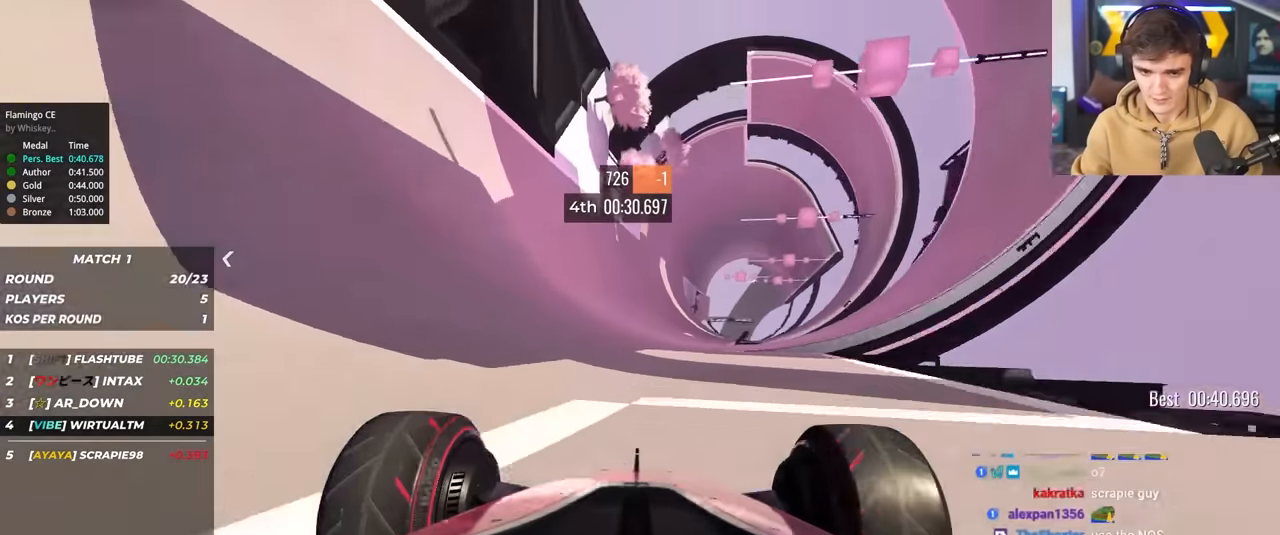
{"keys": ["left", "up"], "events": [[200, "left", "down"], [300, "left", "up"], [483, "left", "down"]]}
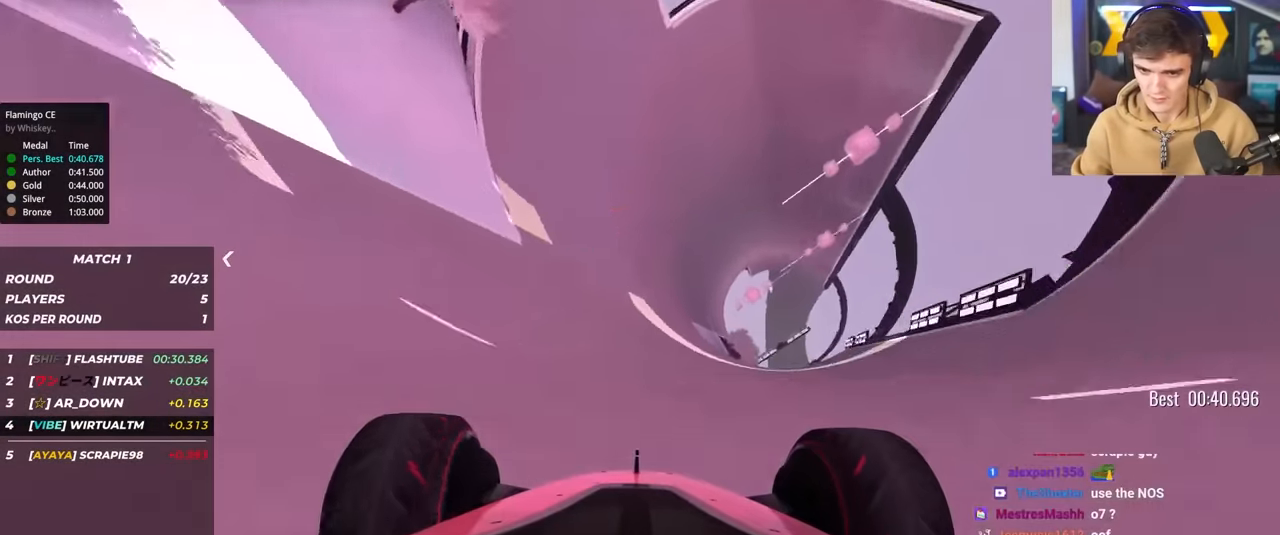
{"keys": ["up"], "events": [[67, "left", "up"], [133, "left", "down"], [217, "left", "up"], [317, "left", "down"], [400, "left", "up"]]}
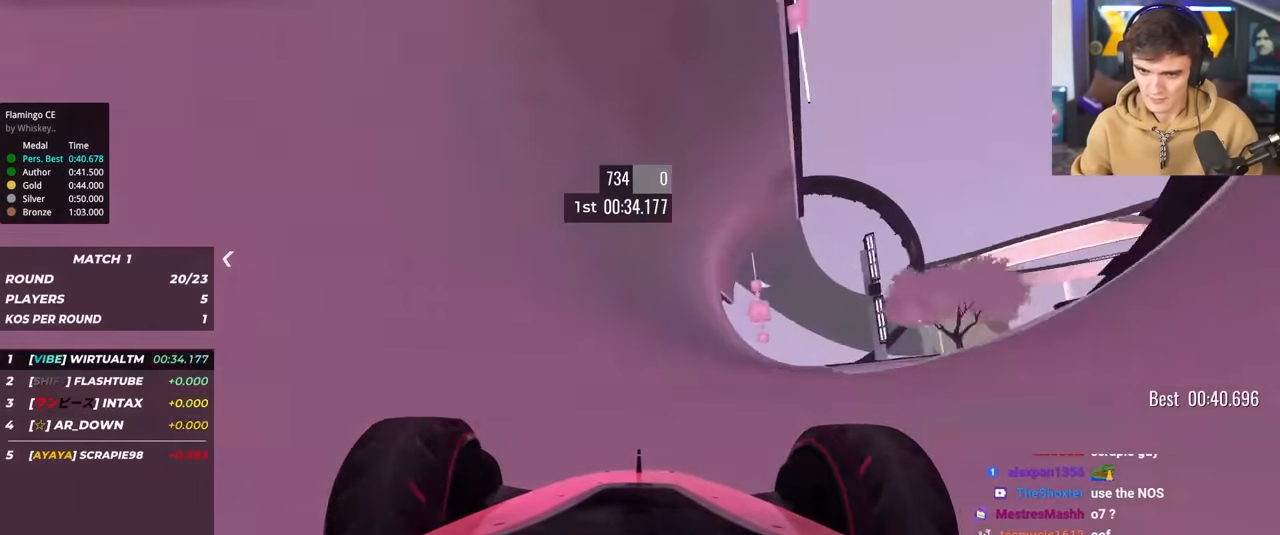
{"keys": ["up"], "events": [[50, "left", "down"], [133, "left", "up"], [233, "left", "down"], [333, "left", "up"]]}
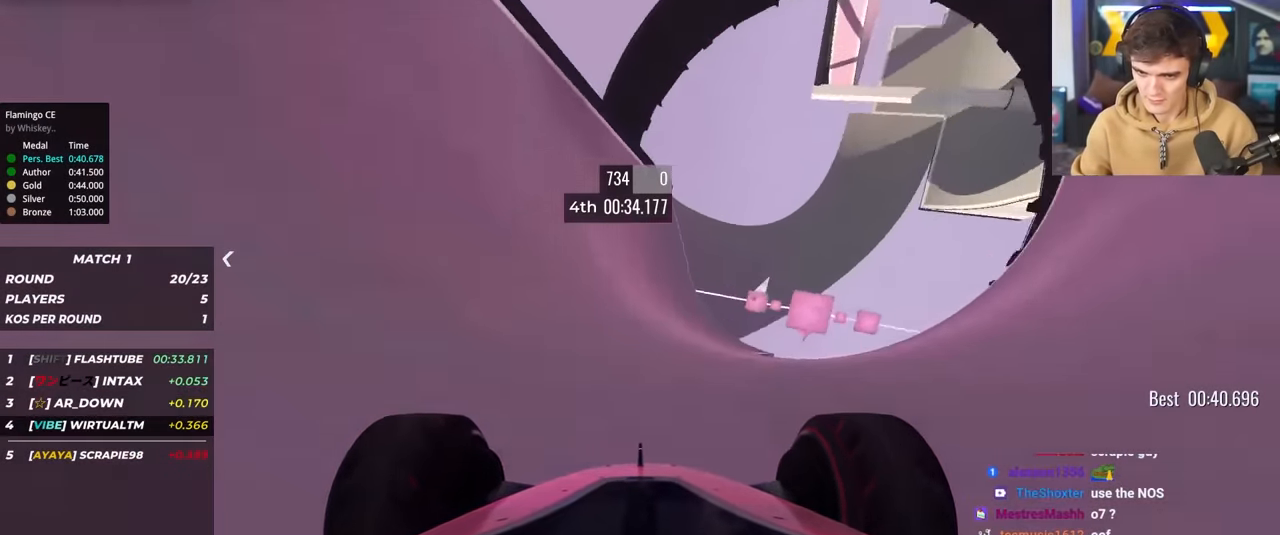
{"keys": ["up"], "events": [[100, "left", "down"], [250, "left", "up"], [333, "right", "down"], [433, "right", "up"]]}
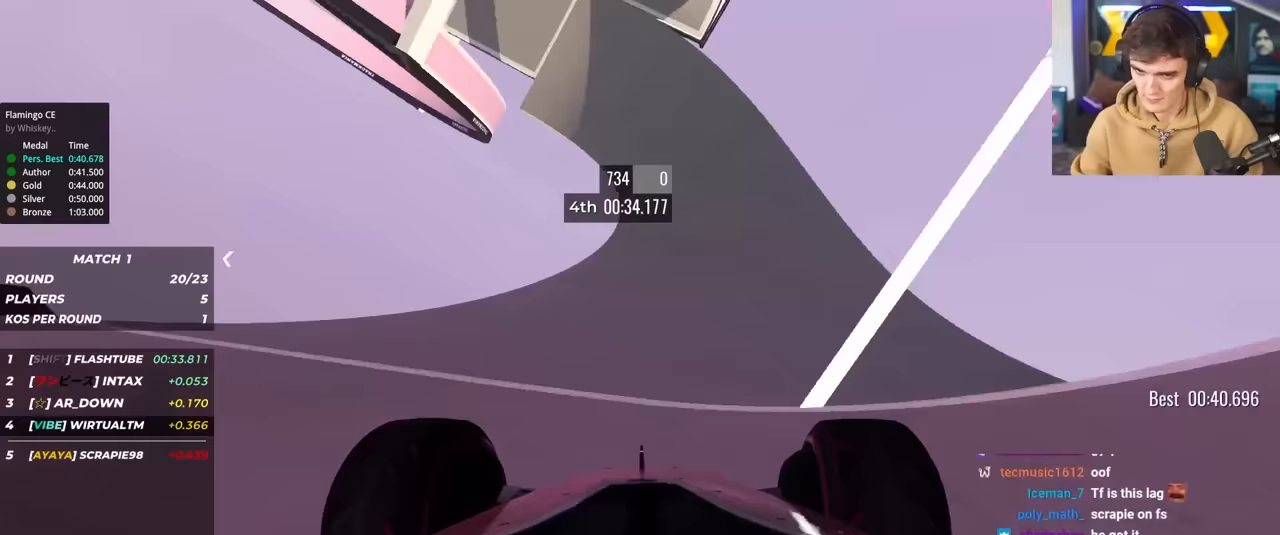
{"keys": ["up"], "events": [[33, "left", "down"], [83, "left", "up"], [400, "right", "down"], [500, "right", "up"]]}
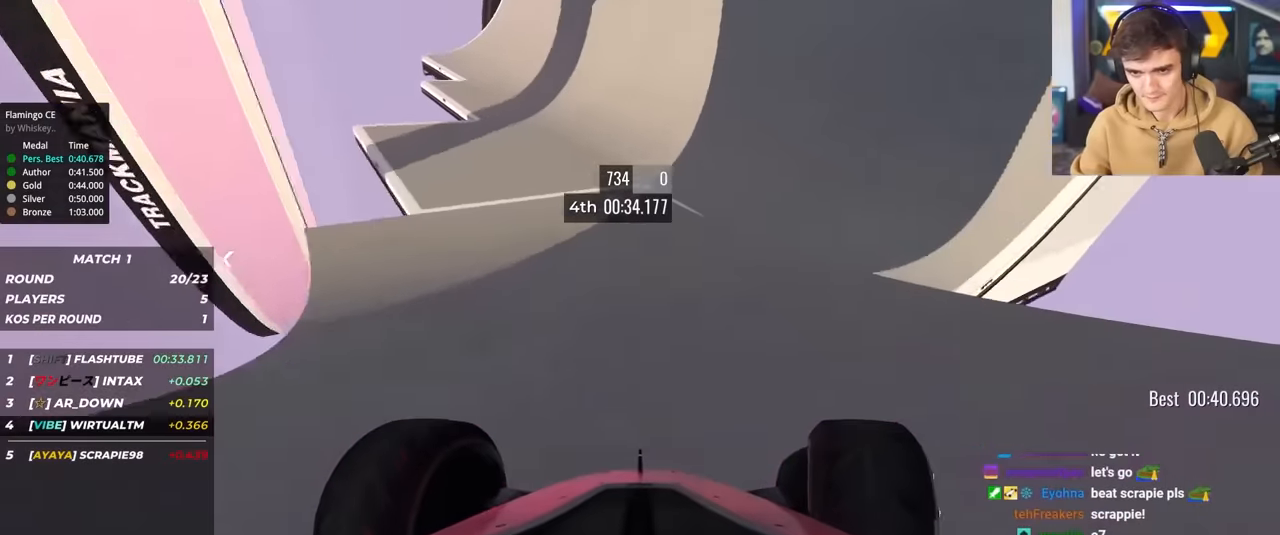
{"keys": ["right", "up"], "events": [[233, "right", "down"]]}
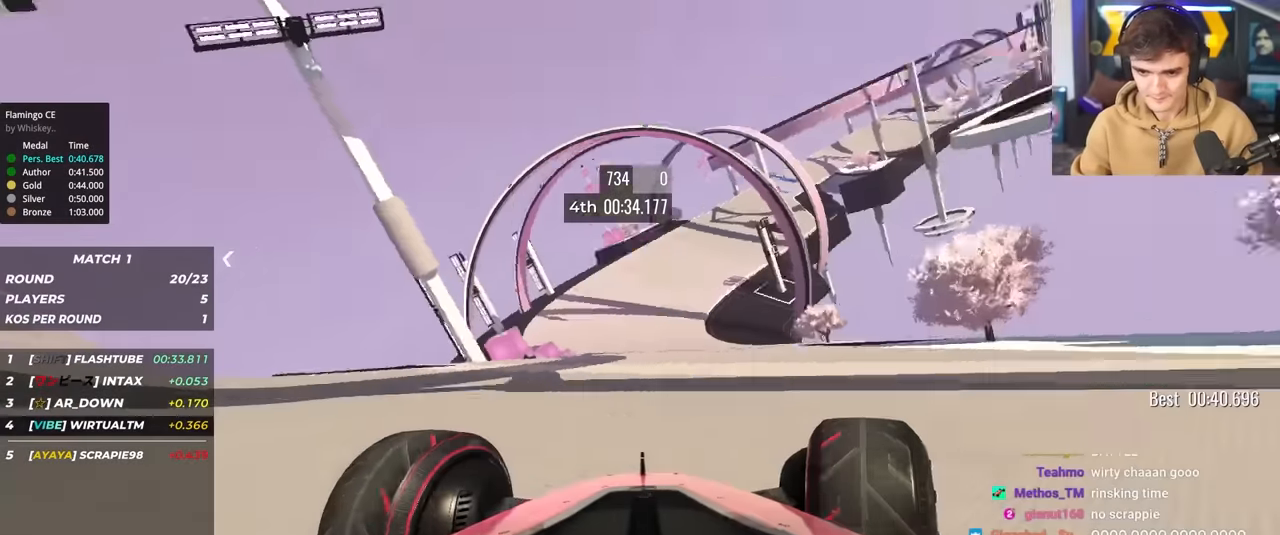
{"keys": ["up"], "events": [[67, "right", "up"], [150, "right", "down"], [250, "right", "up"]]}
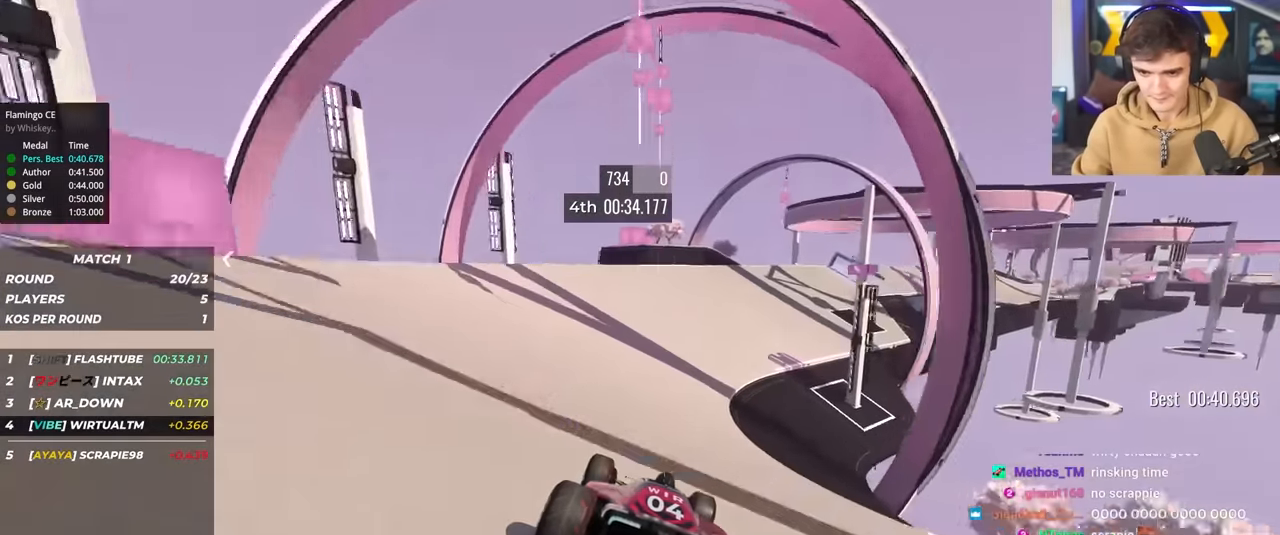
{"keys": ["right", "up"], "events": [[67, "right", "down"]]}
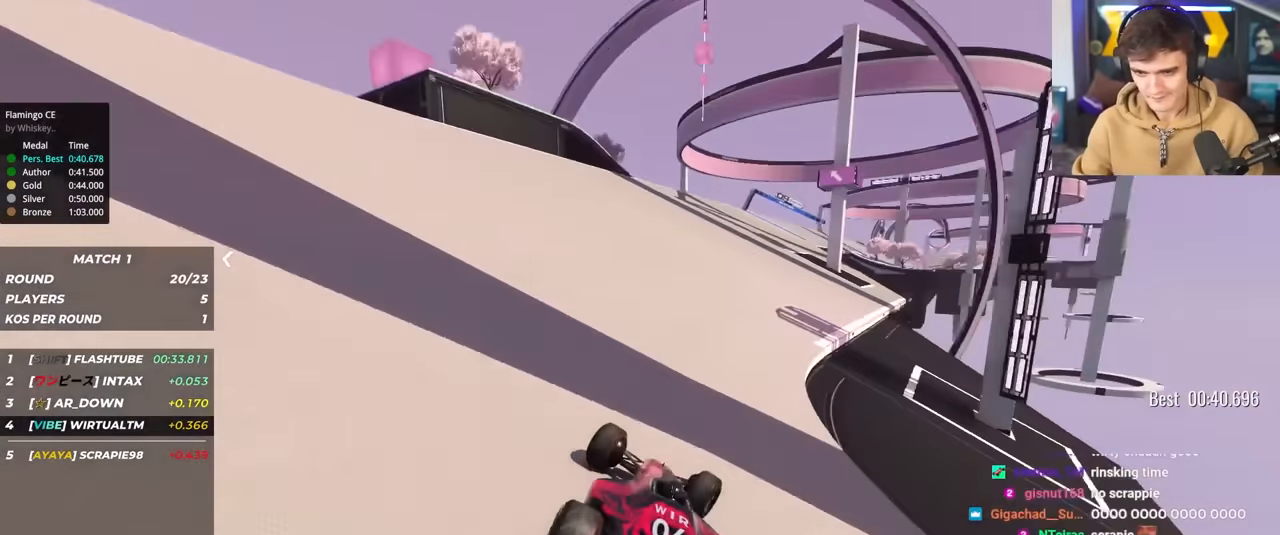
{"keys": ["right", "up"], "events": [[33, "right", "up"], [183, "right", "down"], [317, "right", "up"], [467, "right", "down"]]}
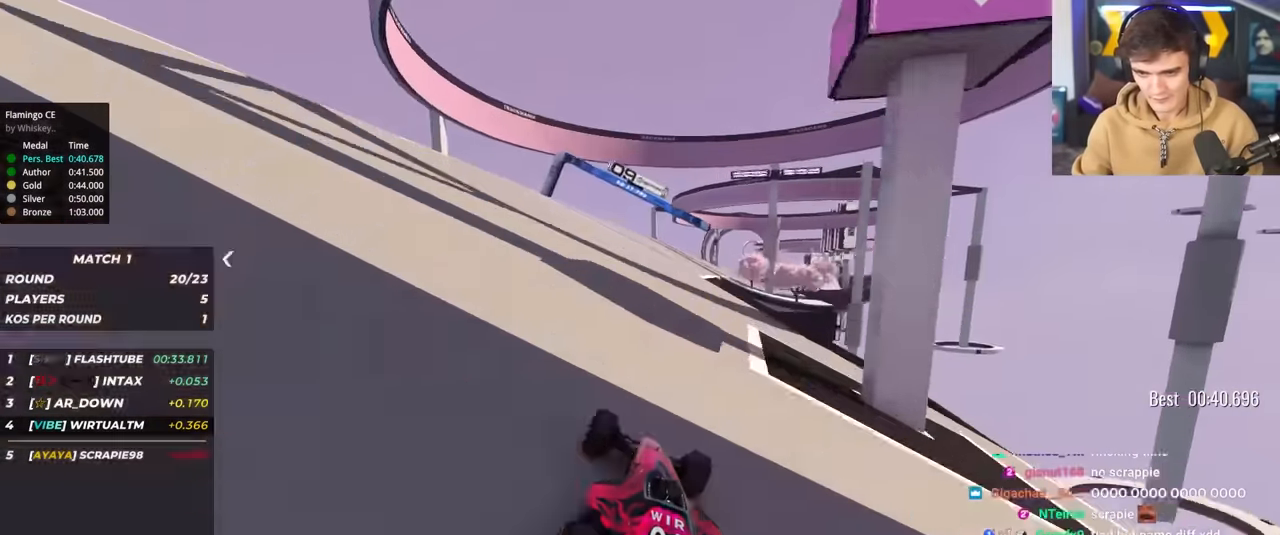
{"keys": ["up"], "events": [[67, "right", "up"], [150, "right", "down"], [483, "right", "up"]]}
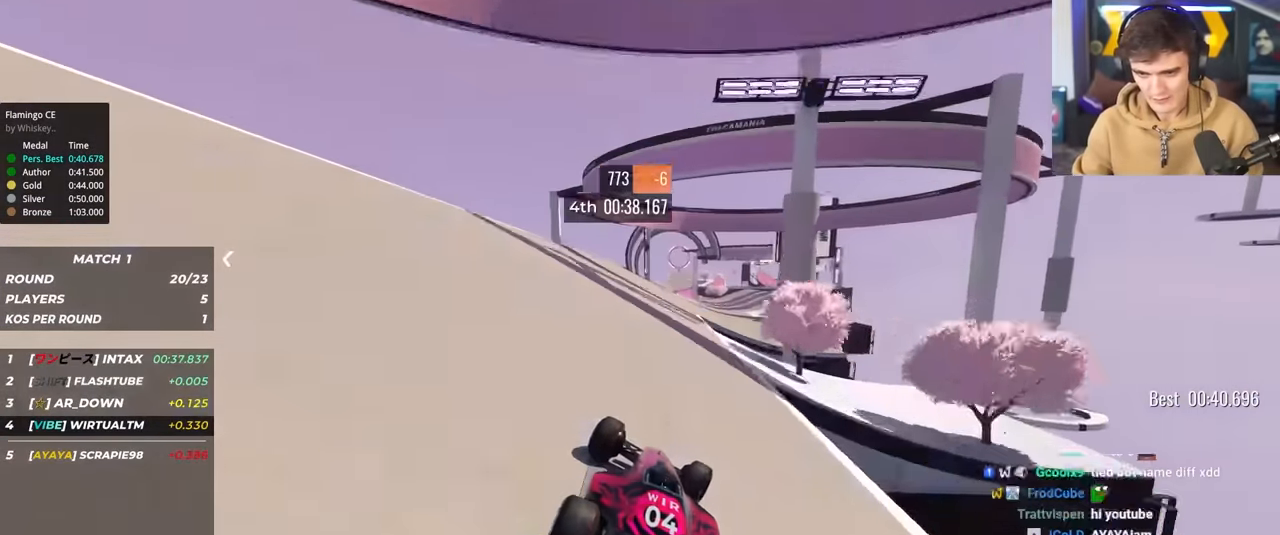
{"keys": ["up"], "events": [[167, "right", "down"], [217, "right", "up"], [300, "right", "down"], [450, "right", "up"]]}
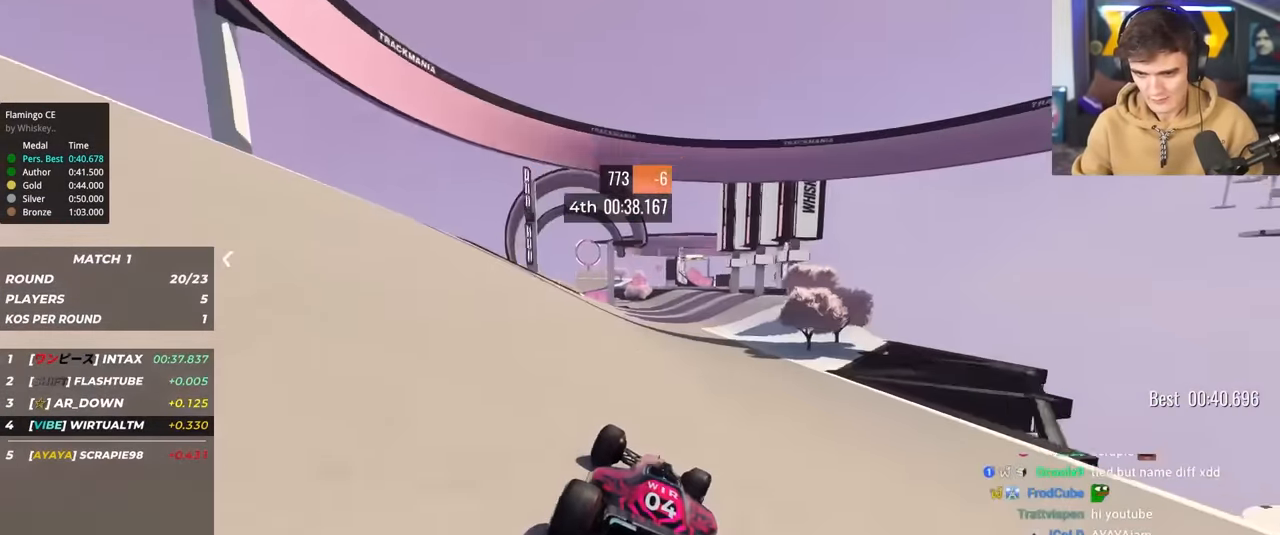
{"keys": ["up"], "events": [[100, "left", "down"], [133, "left", "up"], [367, "right", "down"], [417, "right", "up"]]}
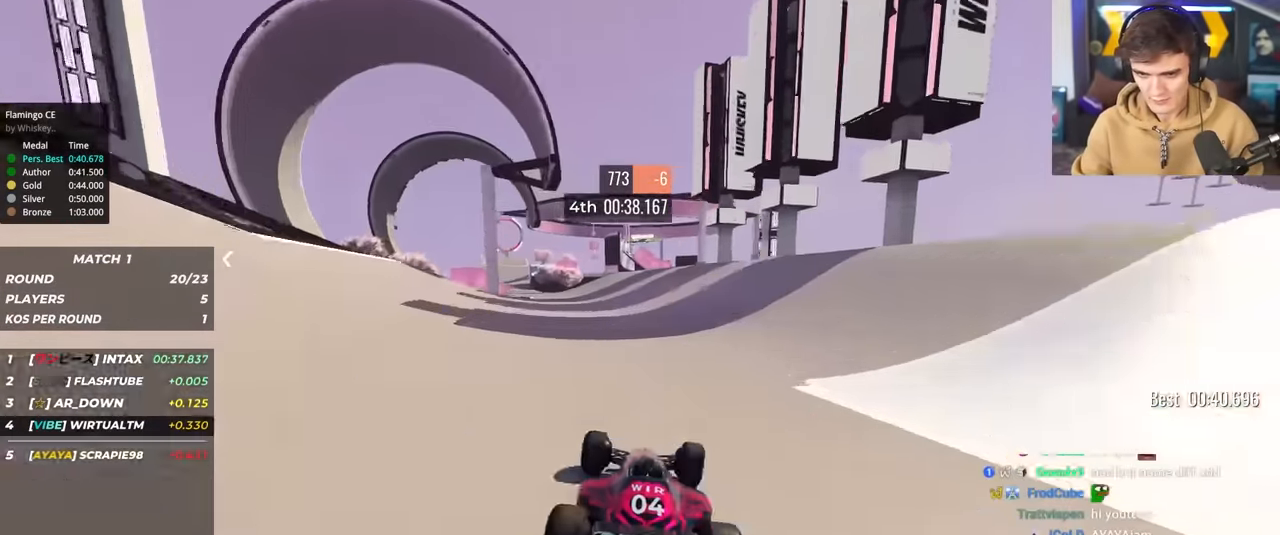
{"keys": ["up"], "events": []}
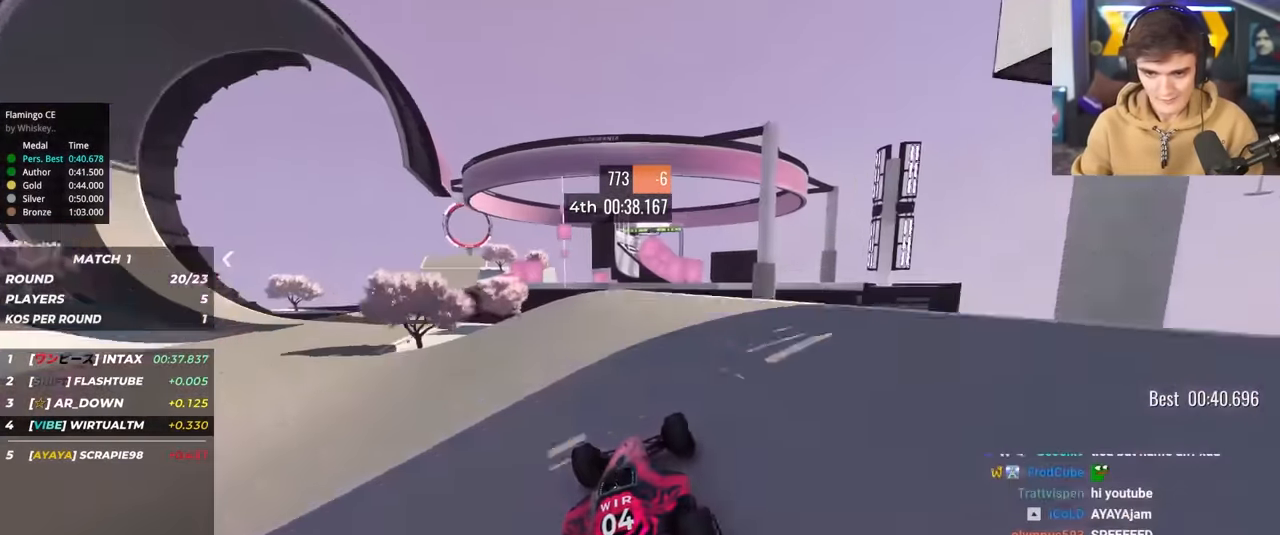
{"keys": ["up"], "events": [[400, "brake", "down"], [450, "brake", "up"]]}
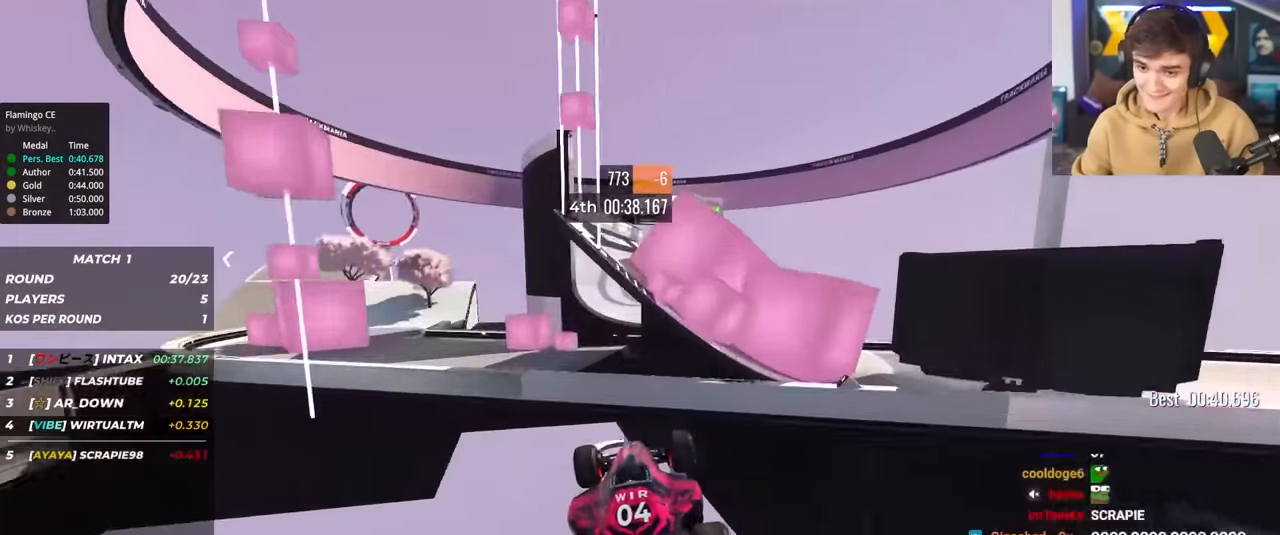
{"keys": ["up"], "events": []}
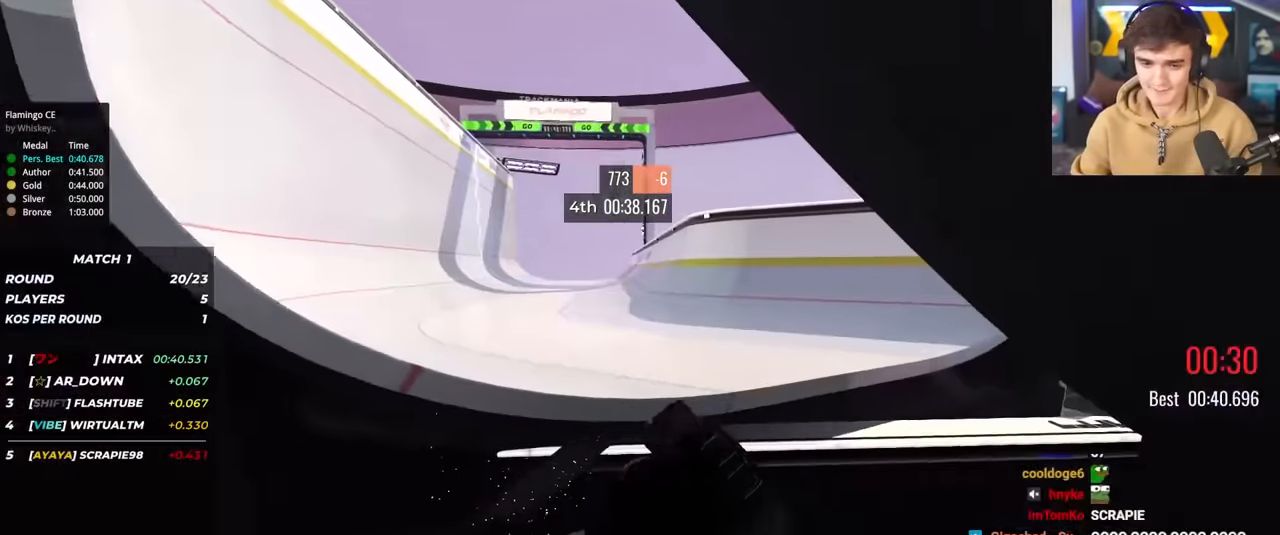
{"keys": ["up"], "events": []}
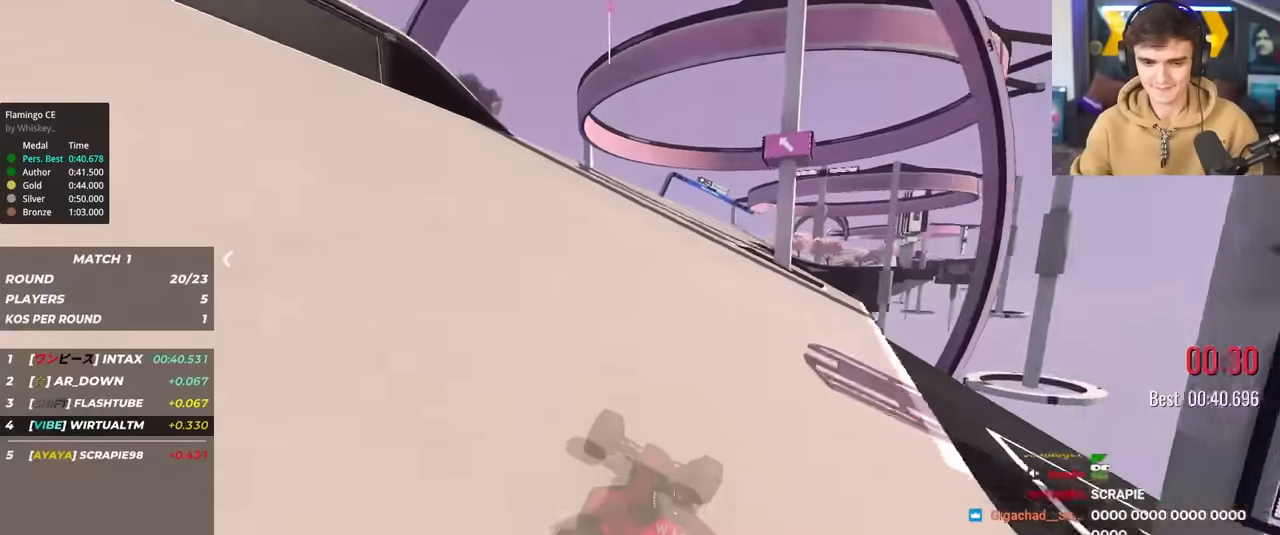
{"keys": ["right", "up"], "events": [[350, "right", "down"]]}
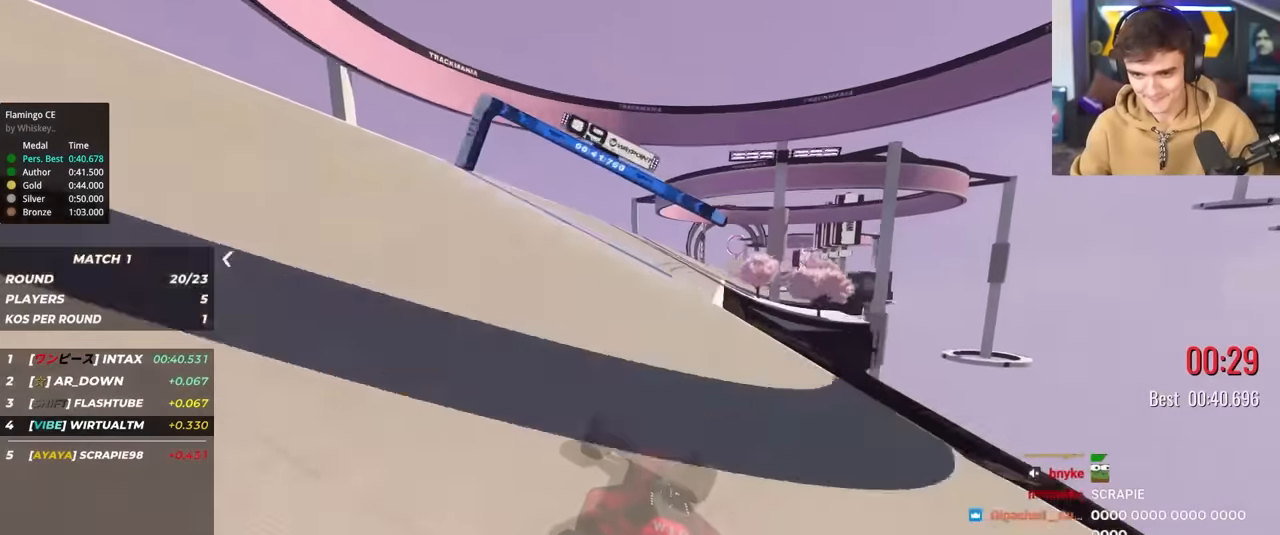
{"keys": ["up"], "events": [[466, "right", "up"]]}
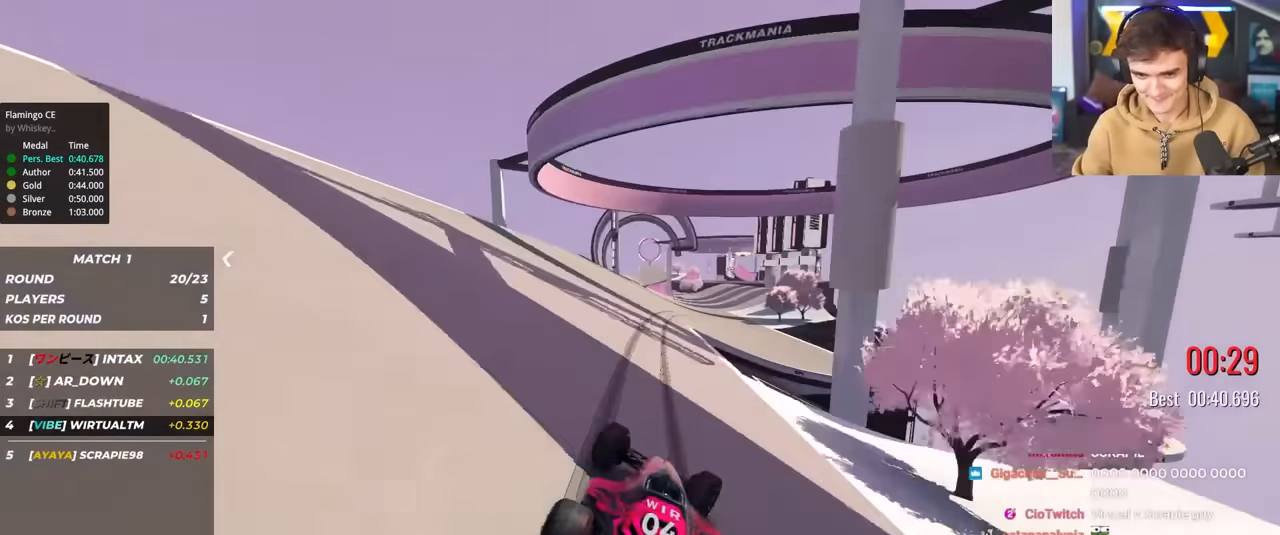
{"keys": ["up"], "events": [[300, "right", "down"], [333, "right", "up"]]}
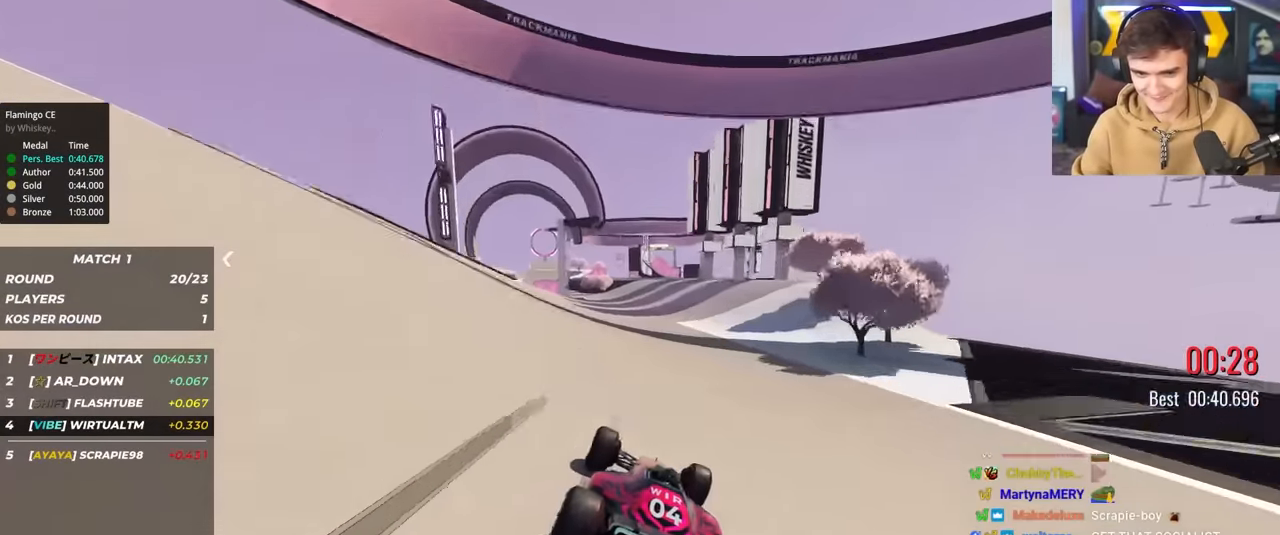
{"keys": ["up"], "events": []}
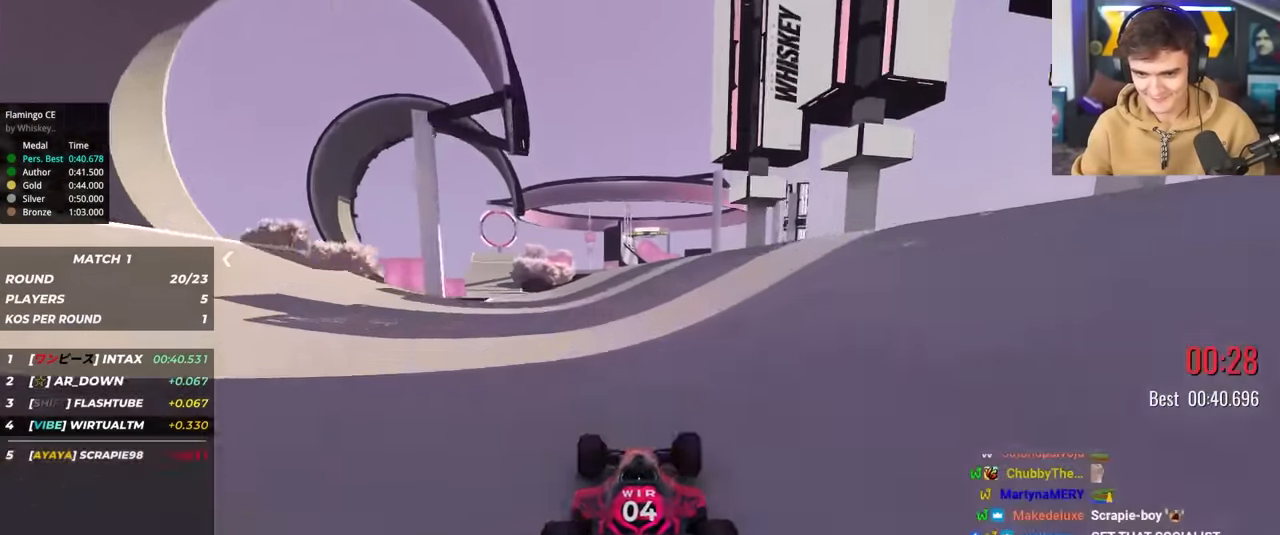
{"keys": ["up"], "events": [[183, "right", "down"], [233, "right", "up"], [416, "right", "down"], [466, "right", "up"]]}
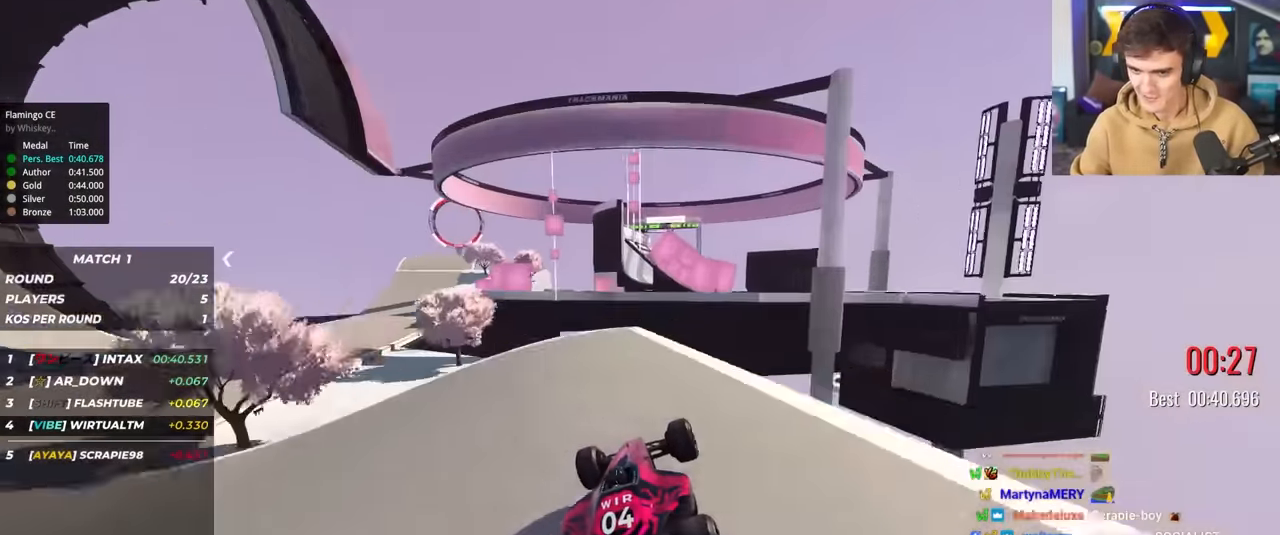
{"keys": ["right", "up"], "events": [[300, "brake", "down"], [350, "brake", "up"], [383, "right", "down"]]}
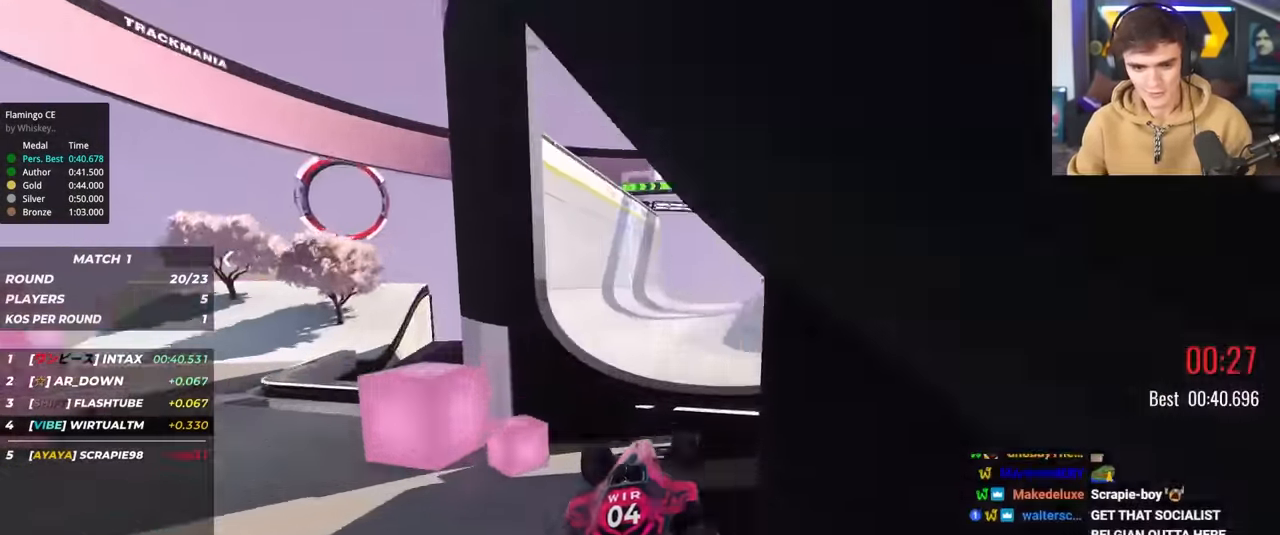
{"keys": ["up"], "events": [[166, "right", "up"]]}
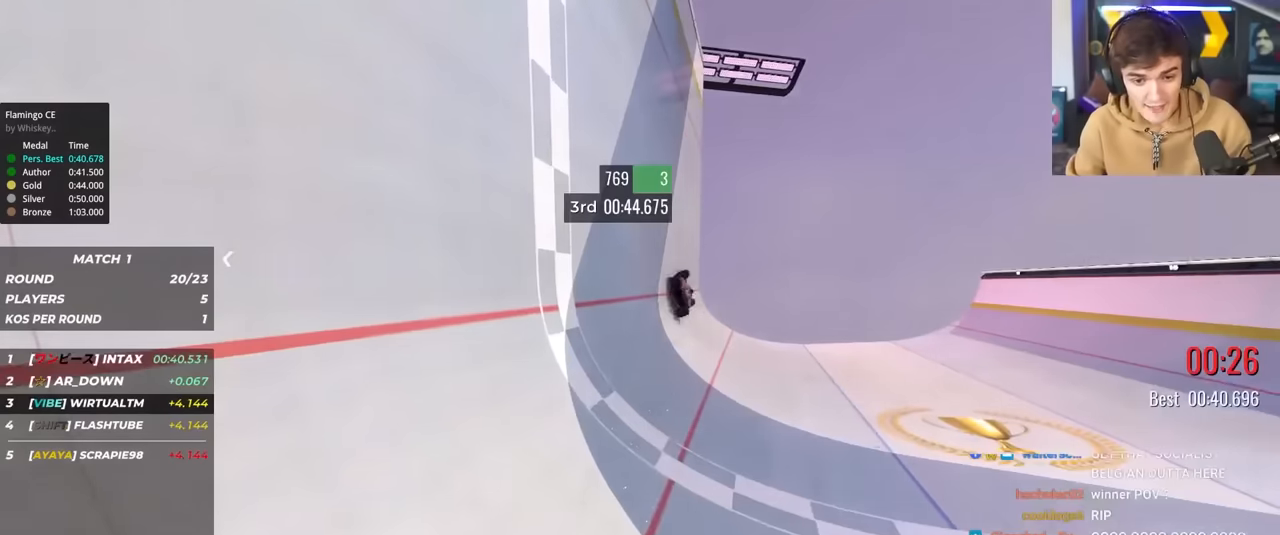
{"keys": ["up"], "events": []}
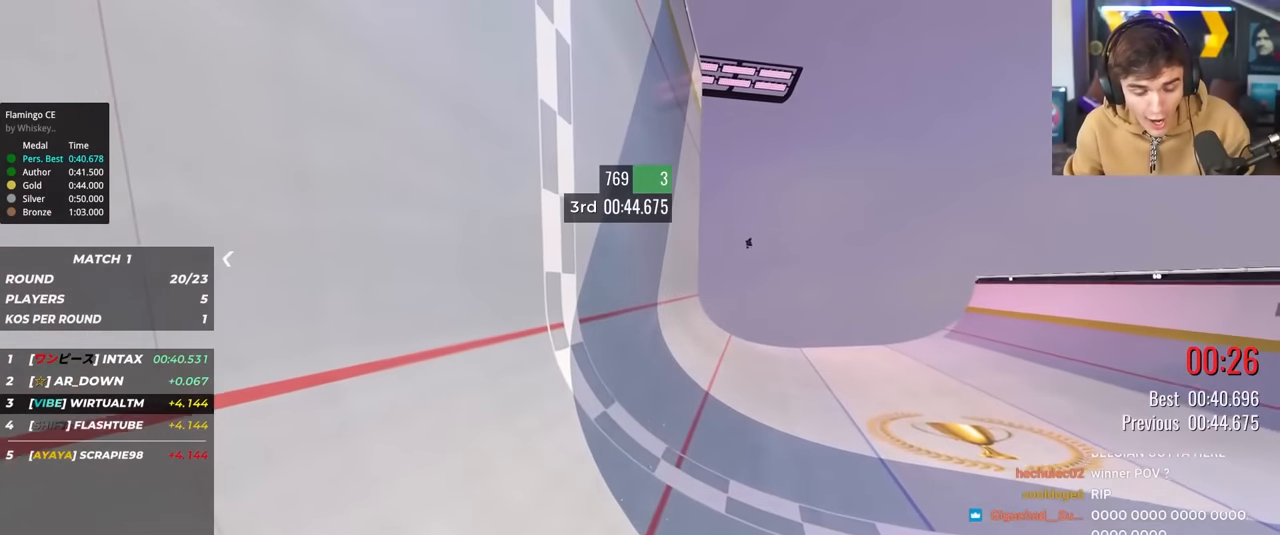
{"keys": [], "events": [[67, "up", "up"]]}